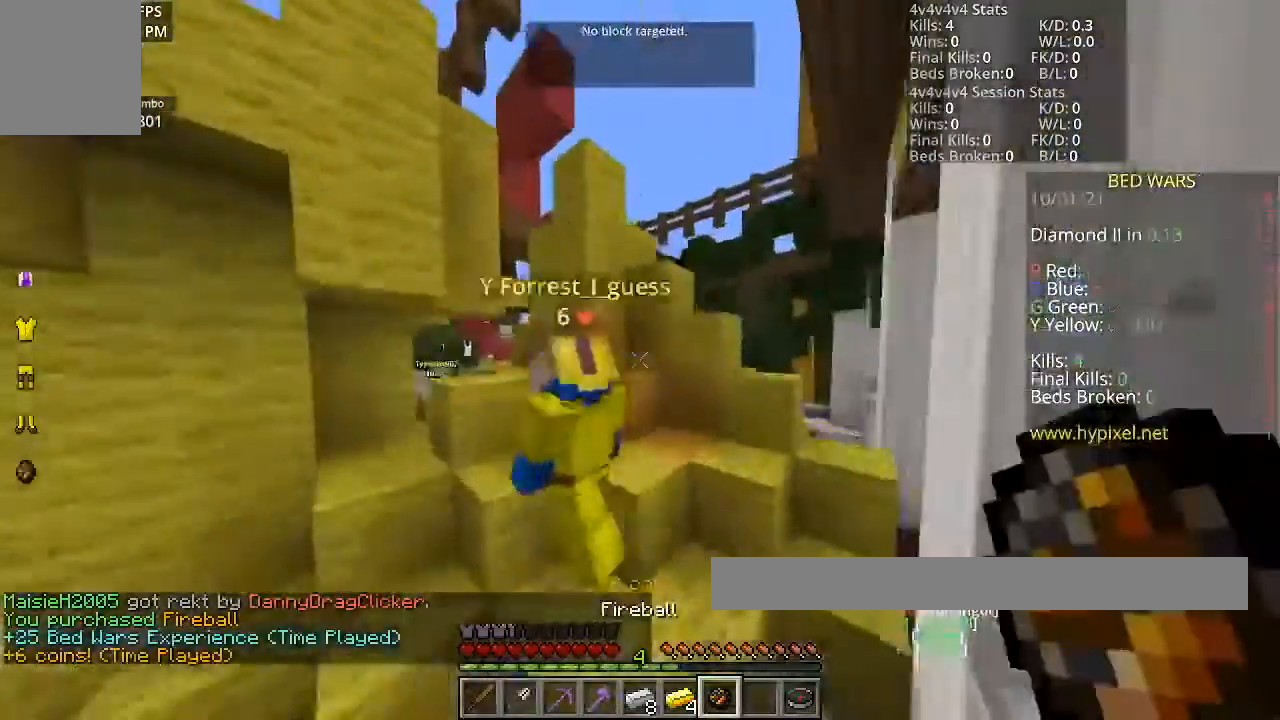
Gameplay with keyboard and mouse; each line is a JSON object with the keys and mouse buttons held at the frame after it. "events" lists presses ("down") and releases ("up") of "a", "d", "s", "space", "w", "mouse_left" and "mouse_right" between this image and that frame as [ms after this image, input, new state], when the widget could be followed in between. "mouse_left", "mouse_right" = the "left", "right" buttons of the "mouse" list. No other keys are recorded. Fast repeated clicks can show as one long hold. Mouse movement is not recorded.
{"keys": ["space", "w"], "mouse": [], "events": []}
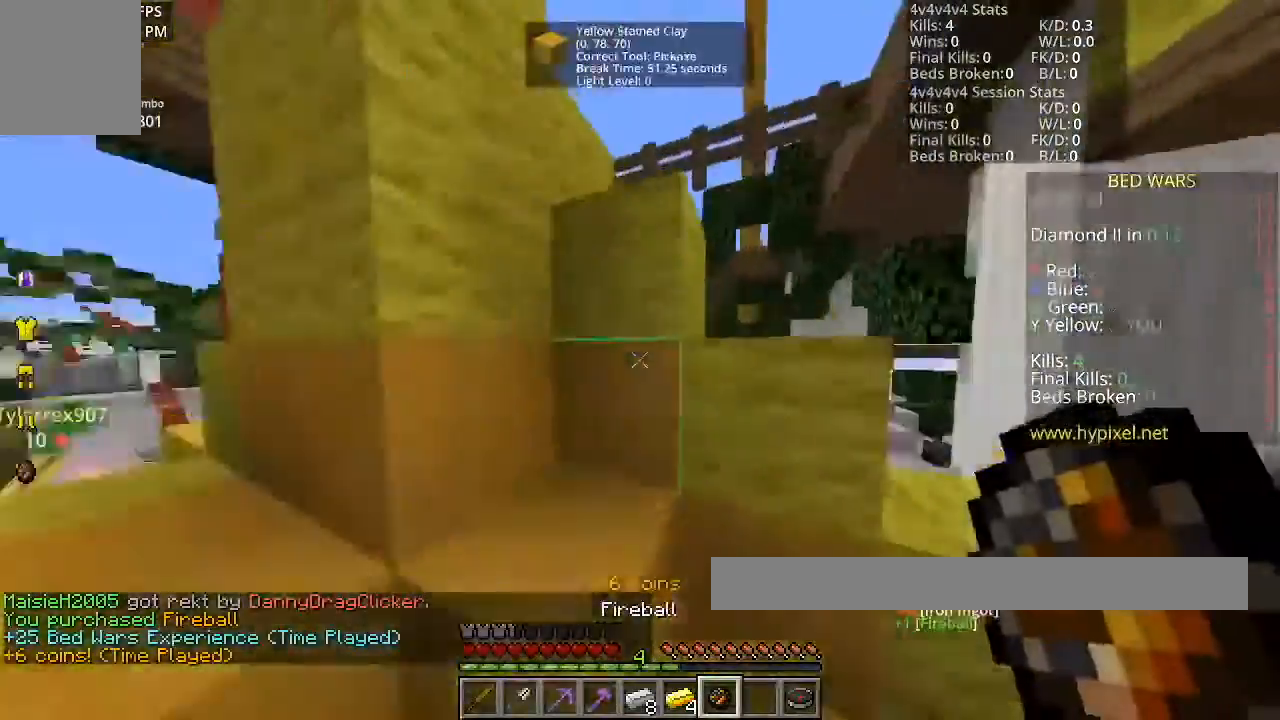
{"keys": ["space", "w"], "mouse": [], "events": []}
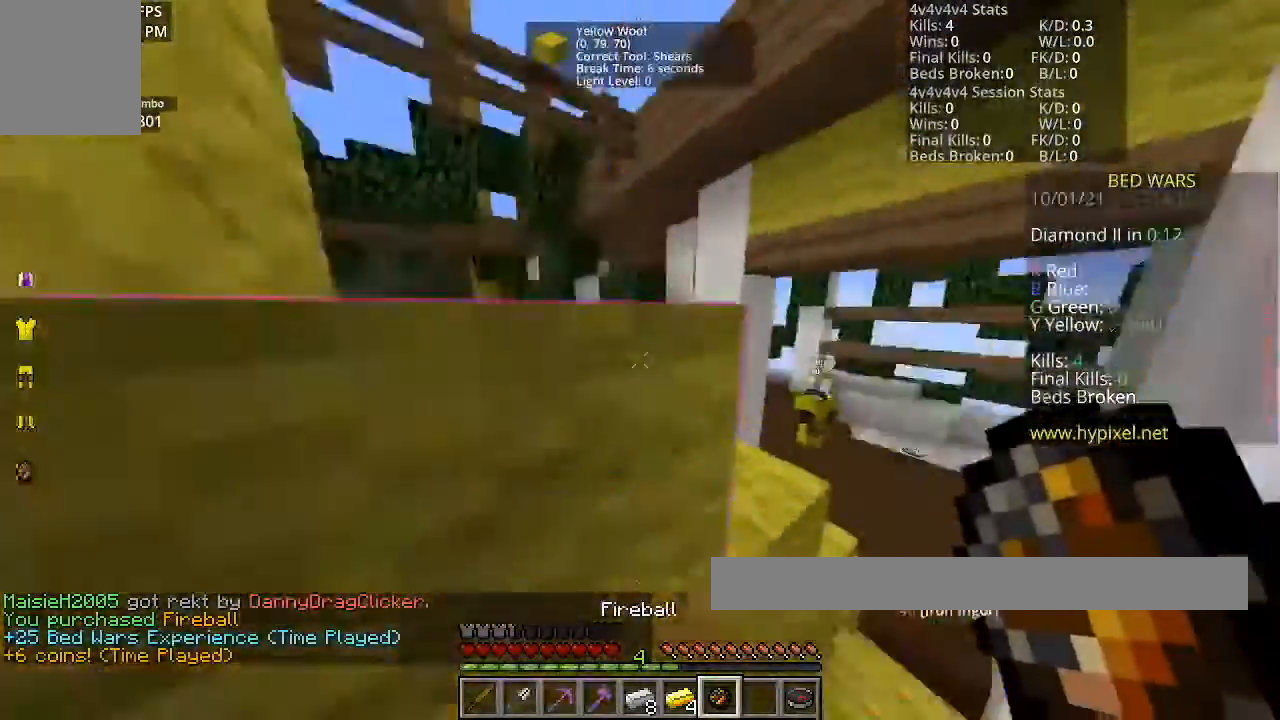
{"keys": ["space", "w"], "mouse": [], "events": [[67, "space", "up"], [467, "space", "down"]]}
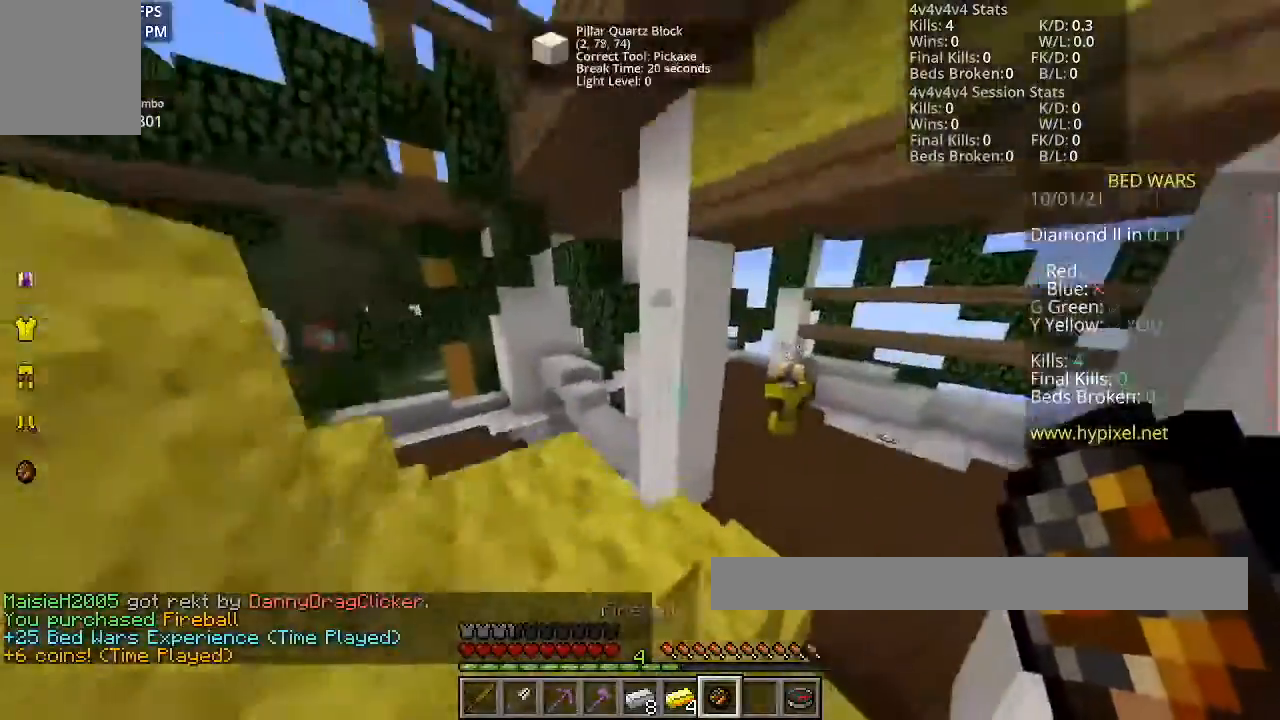
{"keys": ["w"], "mouse": [], "events": [[333, "space", "up"]]}
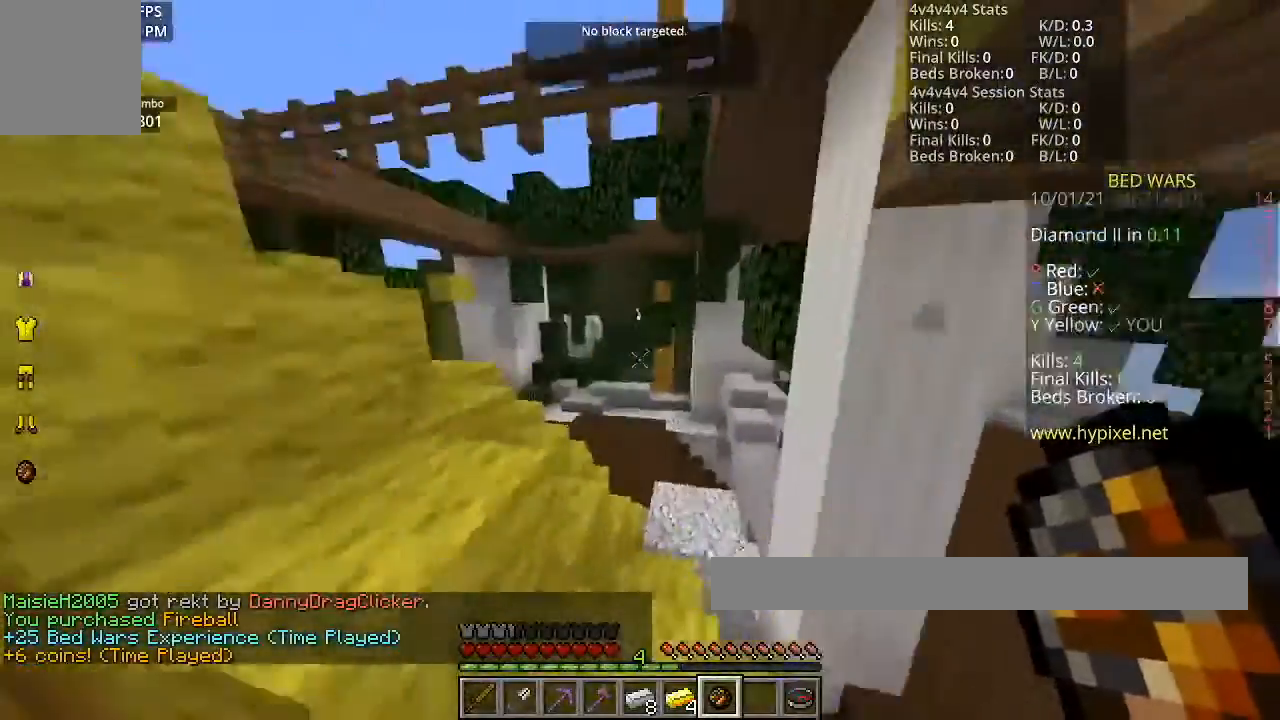
{"keys": ["w"], "mouse": [], "events": [[267, "space", "down"], [434, "space", "up"]]}
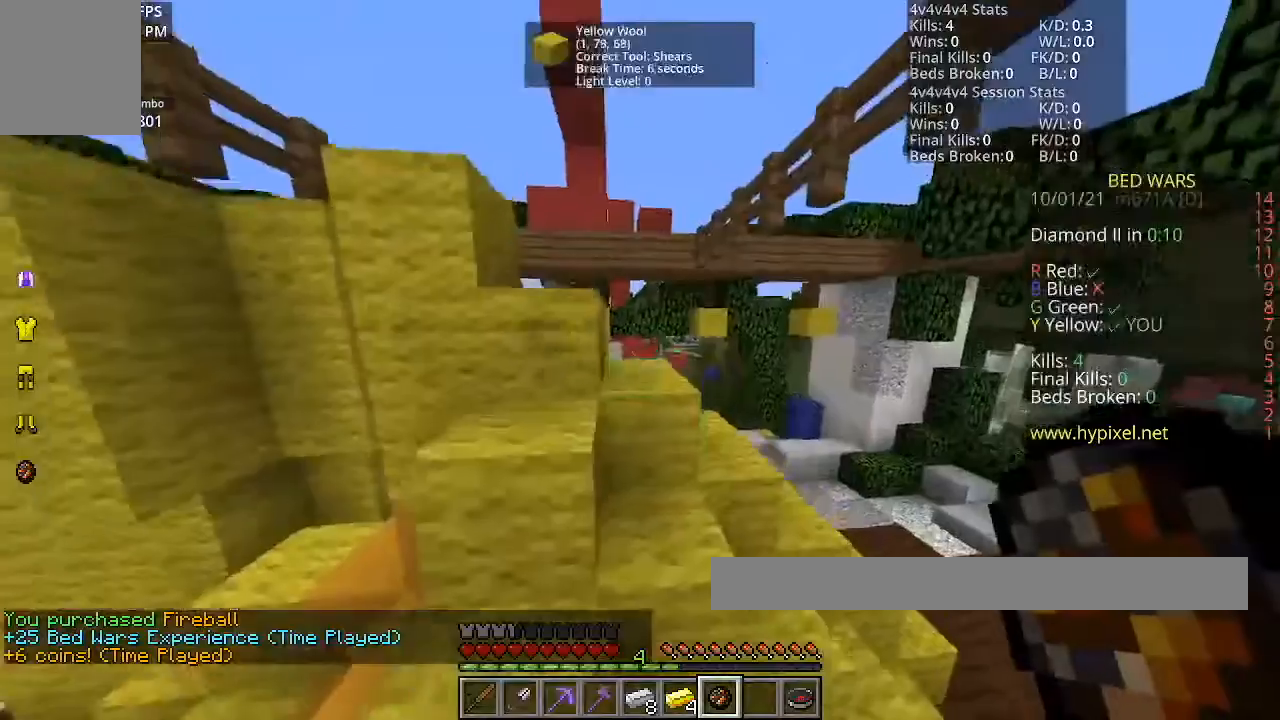
{"keys": ["space", "w"], "mouse": [], "events": [[367, "space", "down"]]}
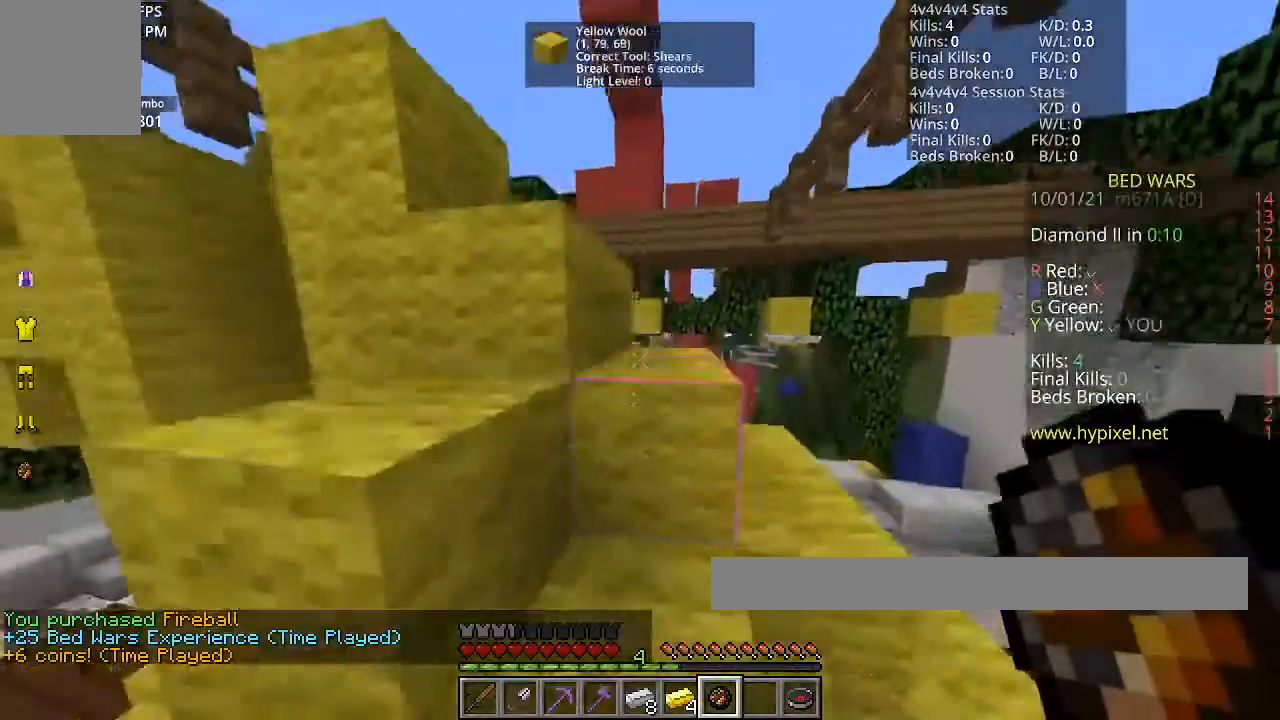
{"keys": ["space", "w"], "mouse": [], "events": []}
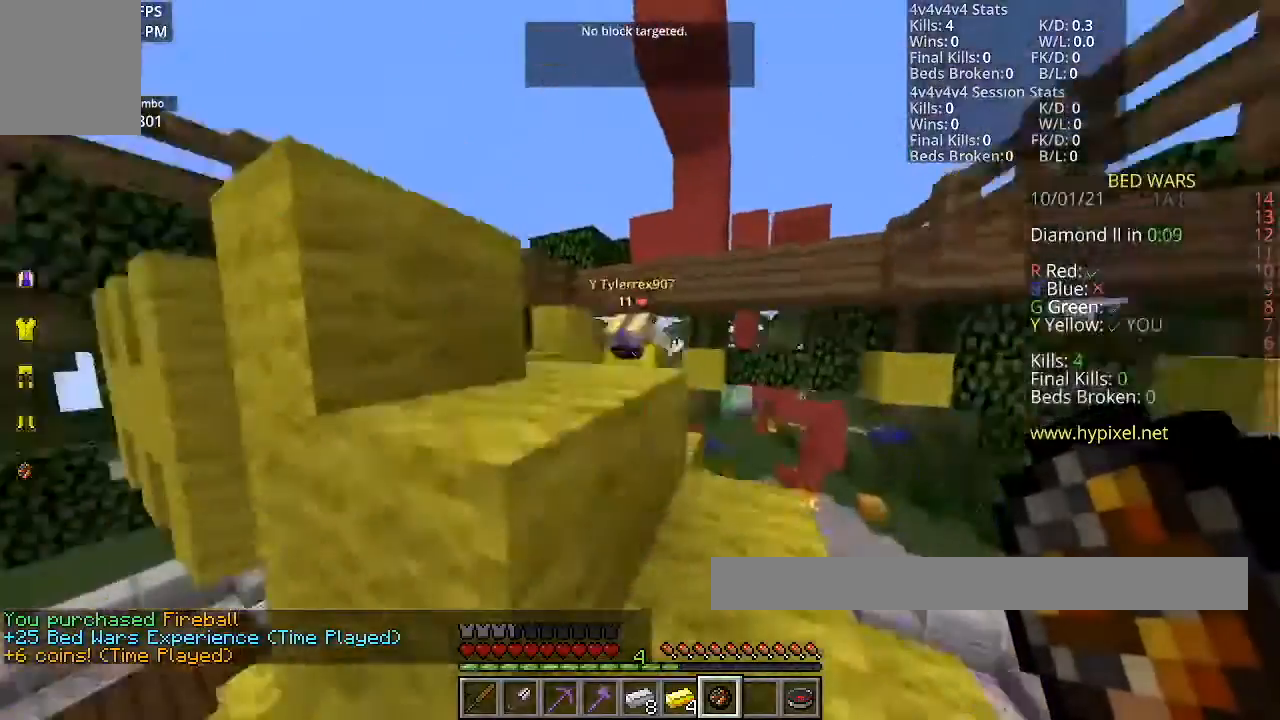
{"keys": ["space", "w"], "mouse": [], "events": [[133, "w", "up"], [167, "space", "up"], [400, "space", "down"], [400, "w", "down"]]}
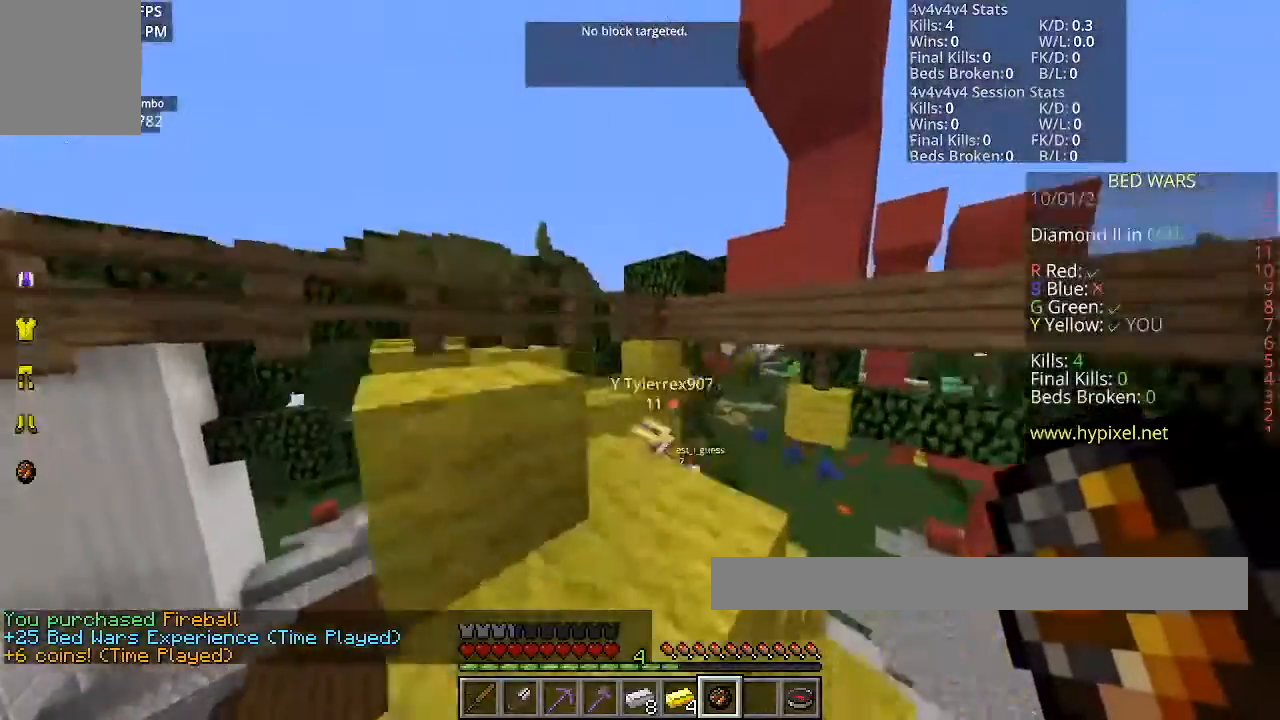
{"keys": ["space", "w"], "mouse": [], "events": [[67, "space", "up"], [134, "w", "up"], [200, "w", "down"], [434, "space", "down"]]}
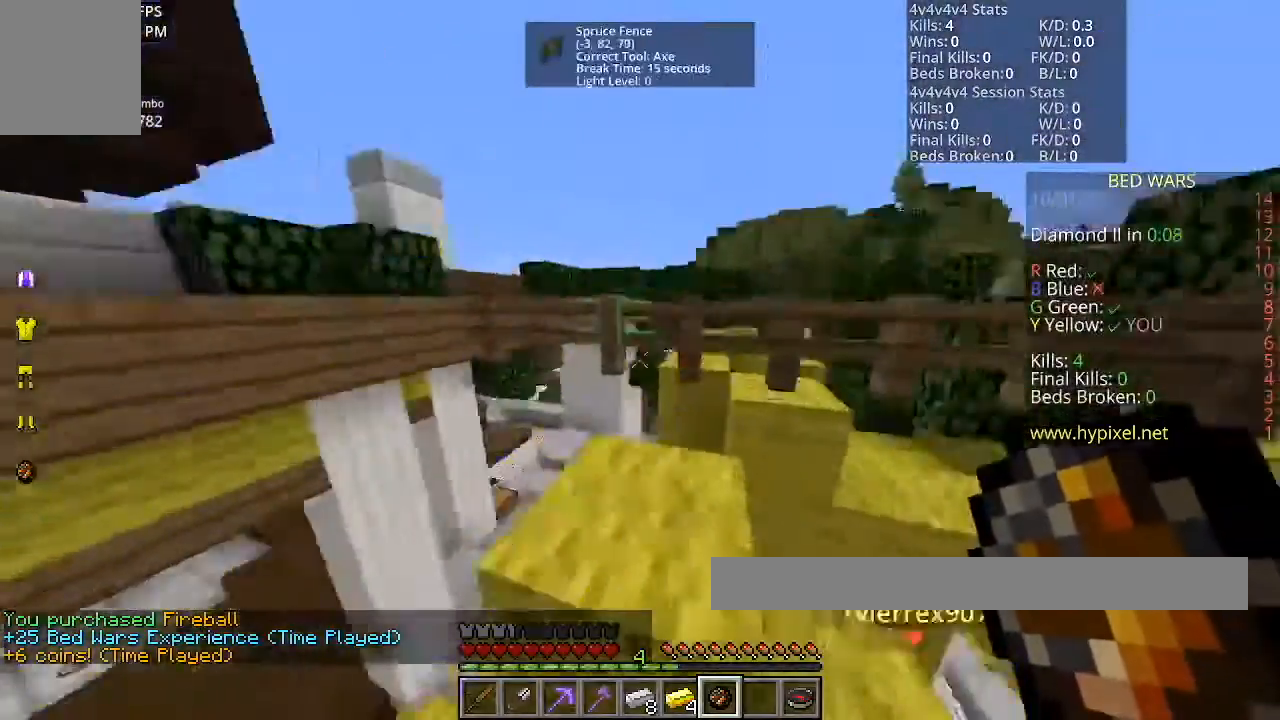
{"keys": [], "mouse": [], "events": [[66, "space", "up"], [200, "w", "up"]]}
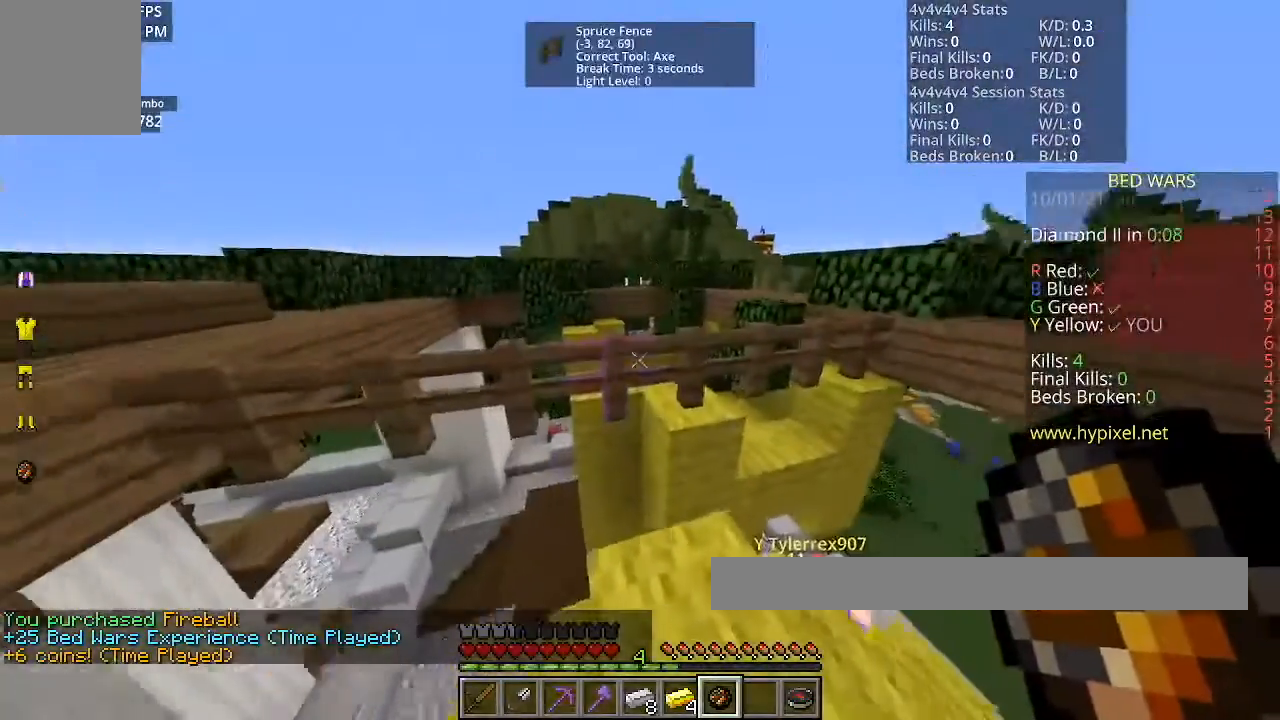
{"keys": [], "mouse": [], "events": []}
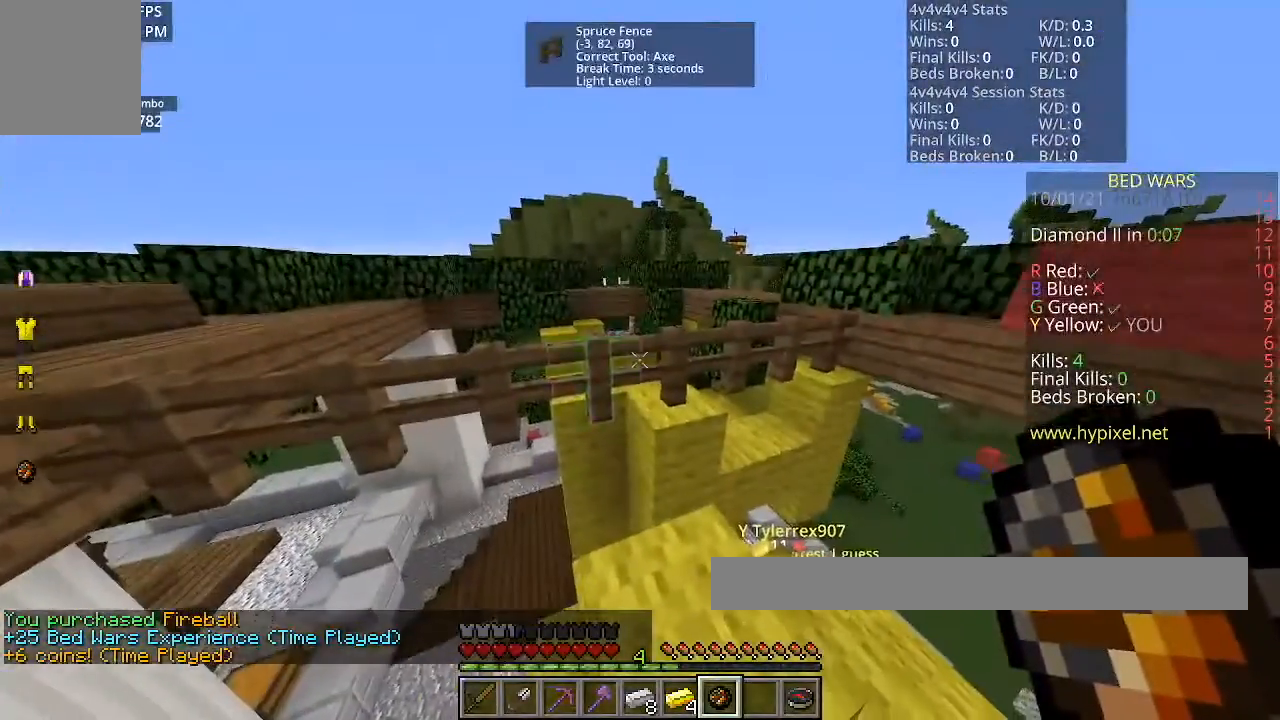
{"keys": [], "mouse": [], "events": [[100, "w", "down"], [233, "w", "up"]]}
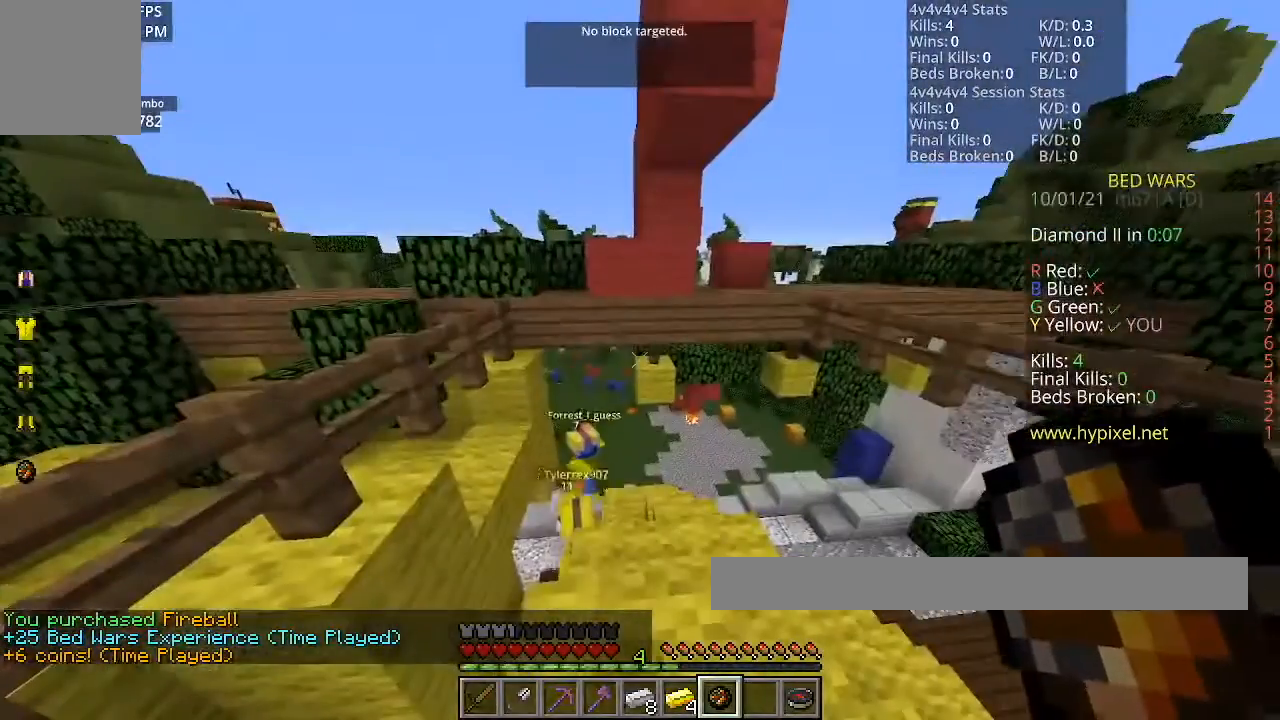
{"keys": [], "mouse": [], "events": []}
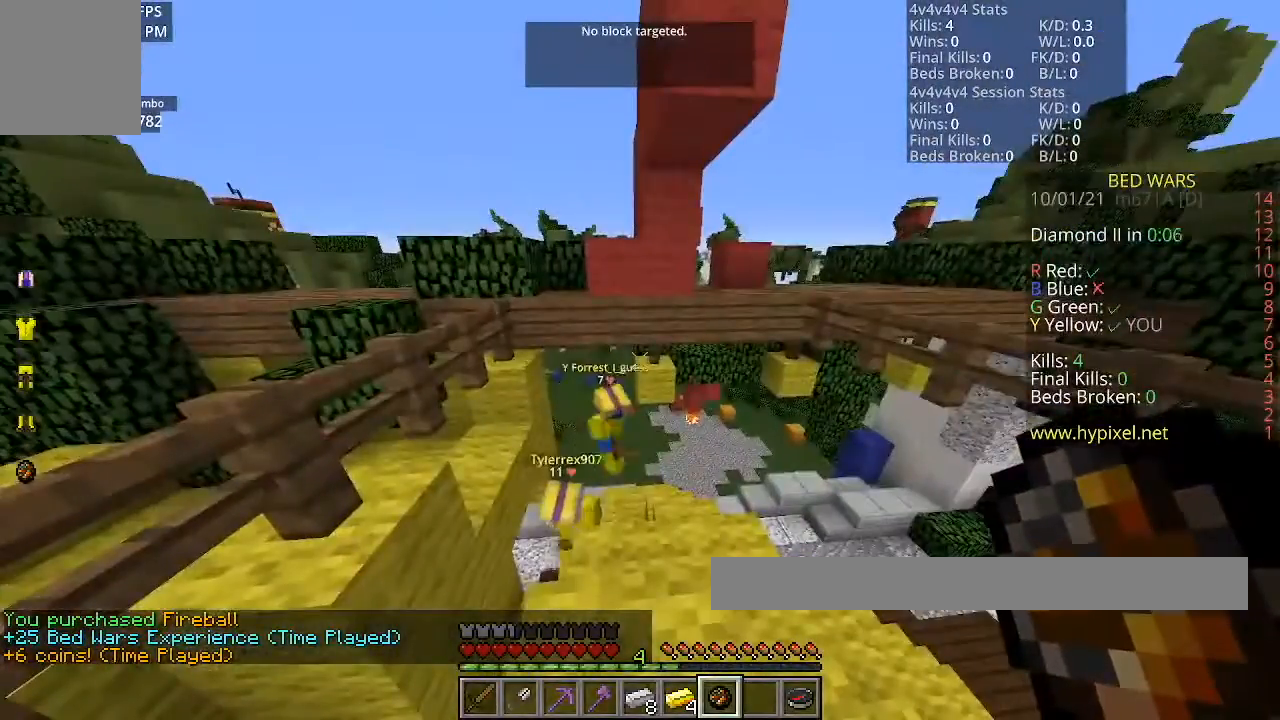
{"keys": [], "mouse": [], "events": []}
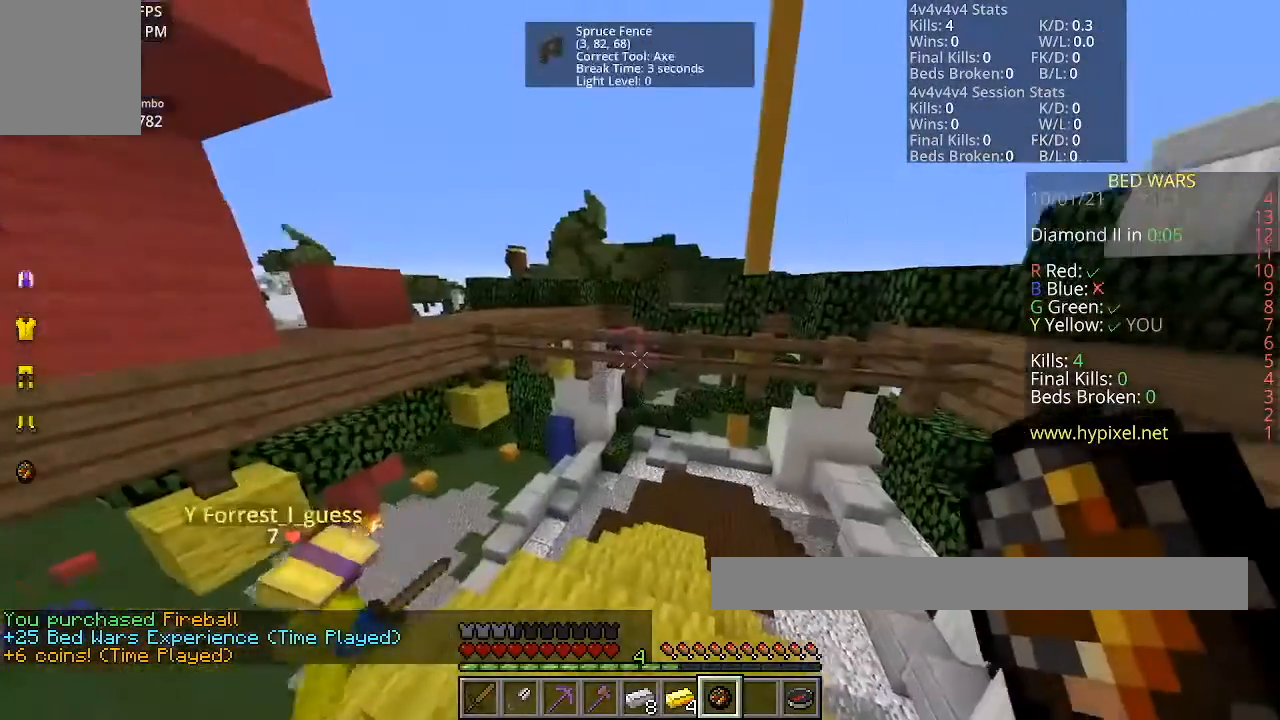
{"keys": [], "mouse": [], "events": []}
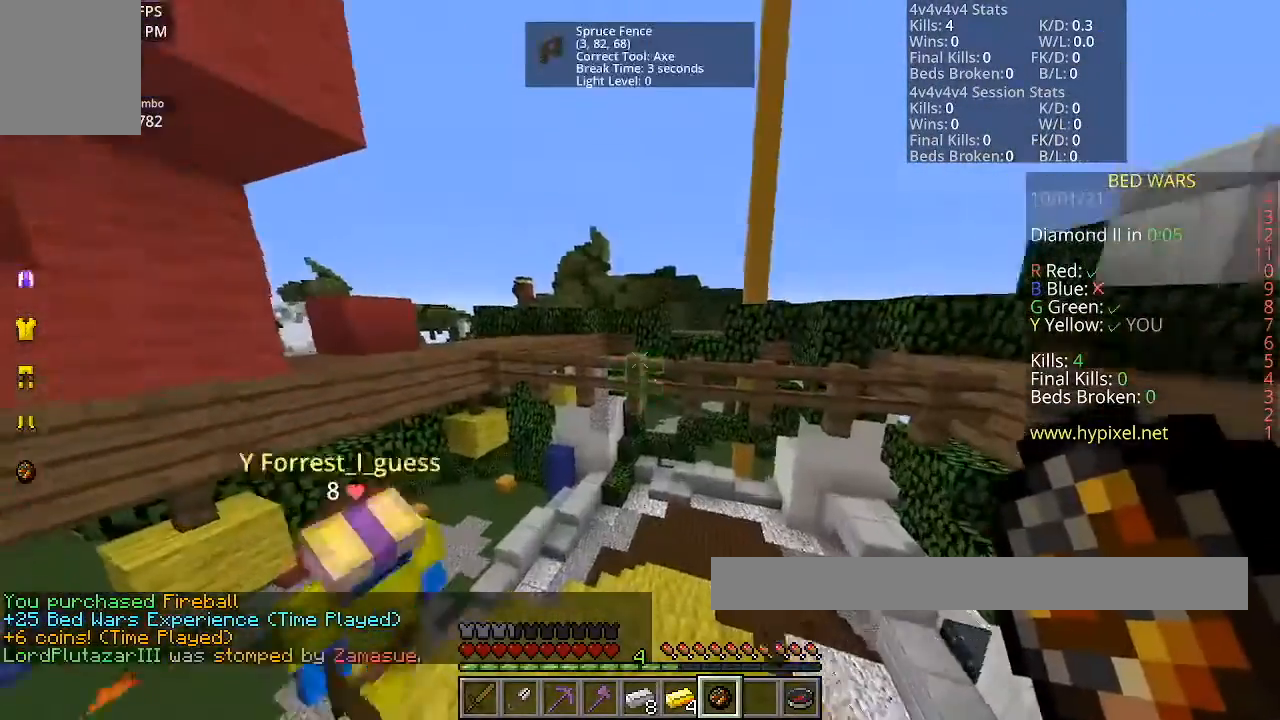
{"keys": [], "mouse": [], "events": []}
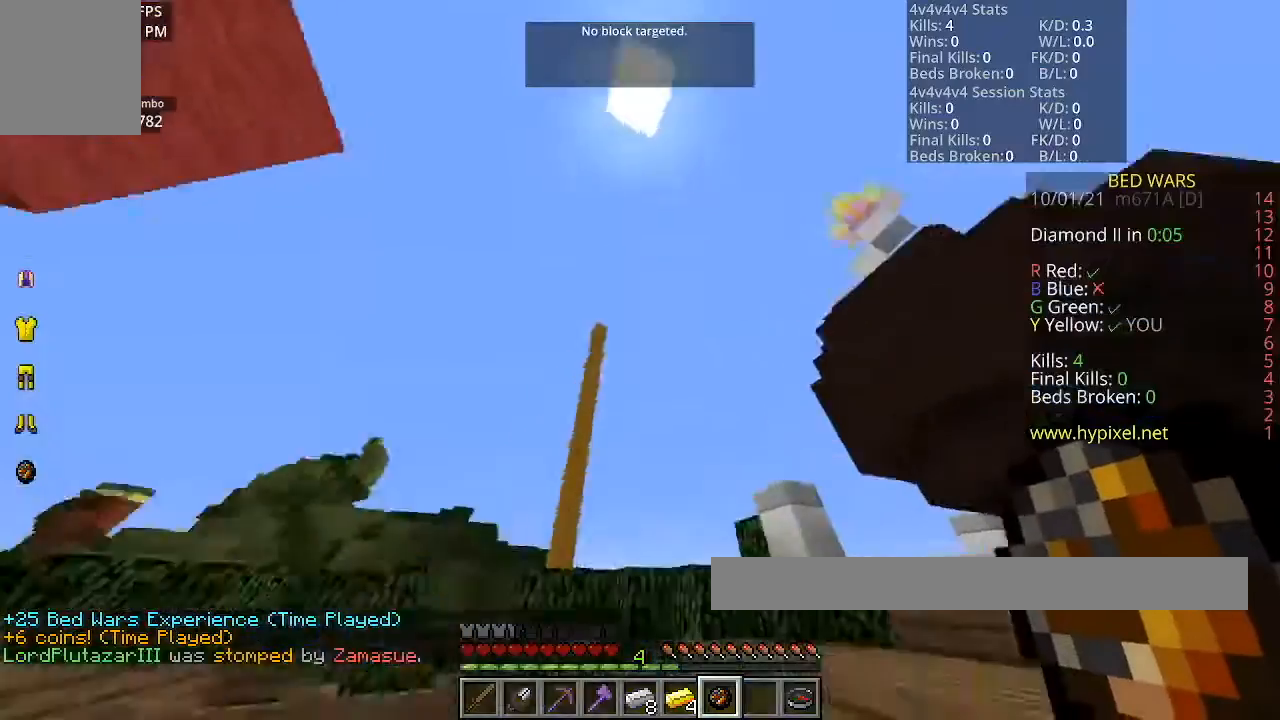
{"keys": [], "mouse": [], "events": []}
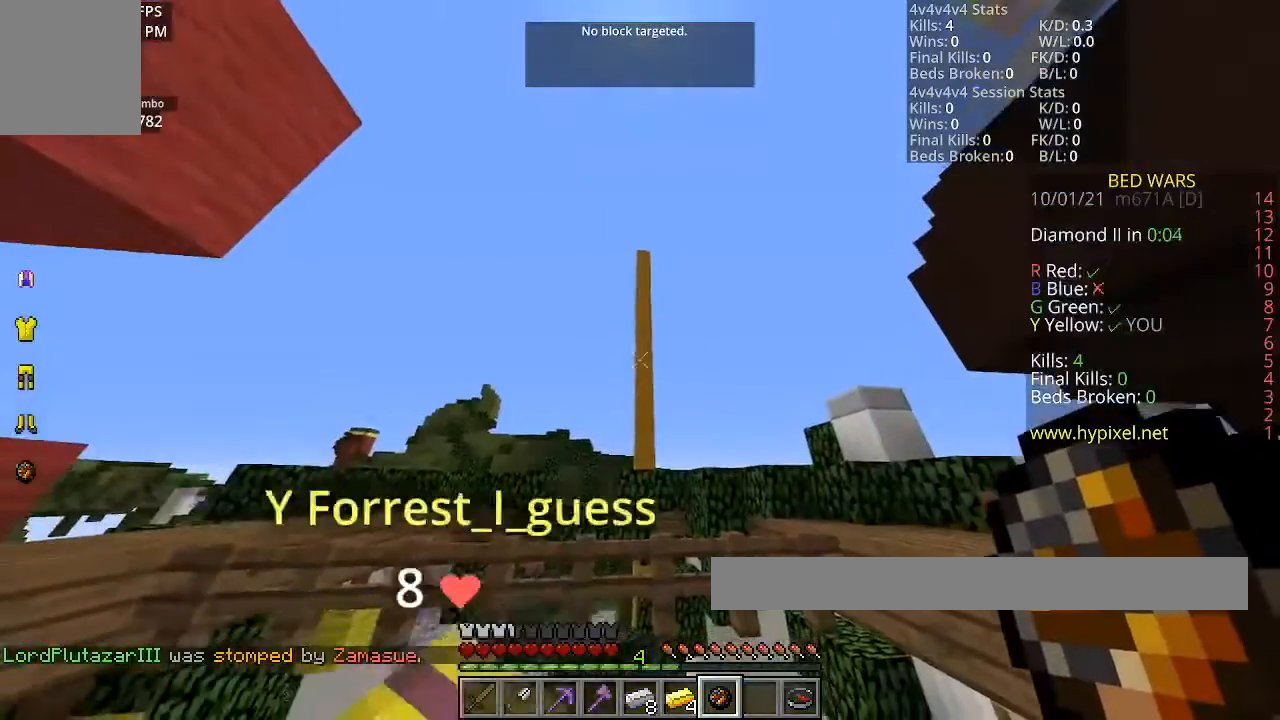
{"keys": ["d"], "mouse": [], "events": [[500, "d", "down"]]}
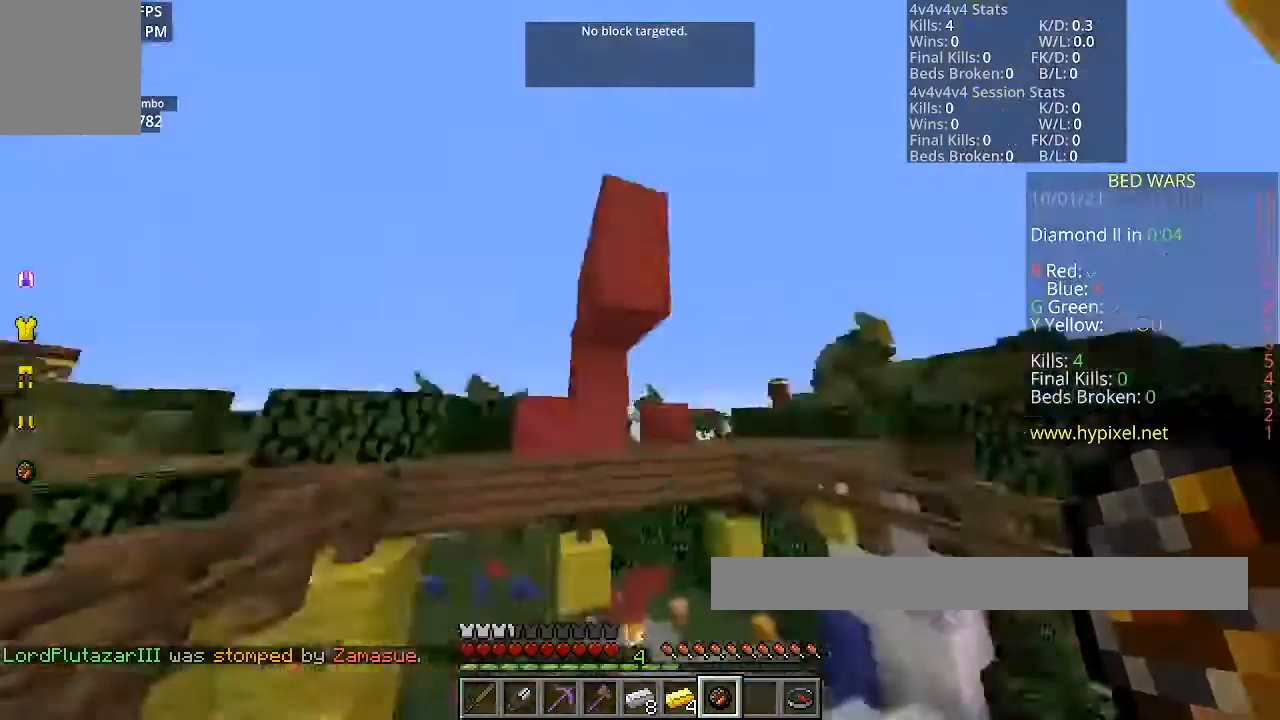
{"keys": [], "mouse": [], "events": [[200, "d", "up"]]}
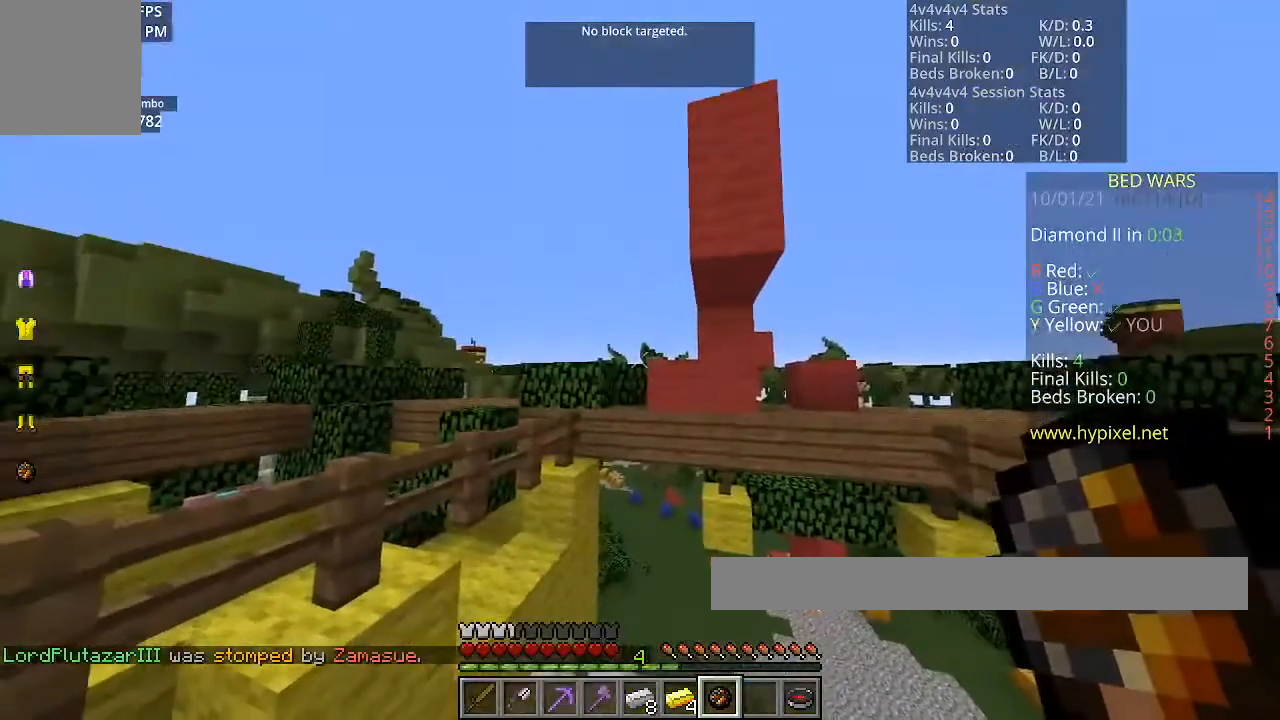
{"keys": ["d"], "mouse": [], "events": [[467, "d", "down"]]}
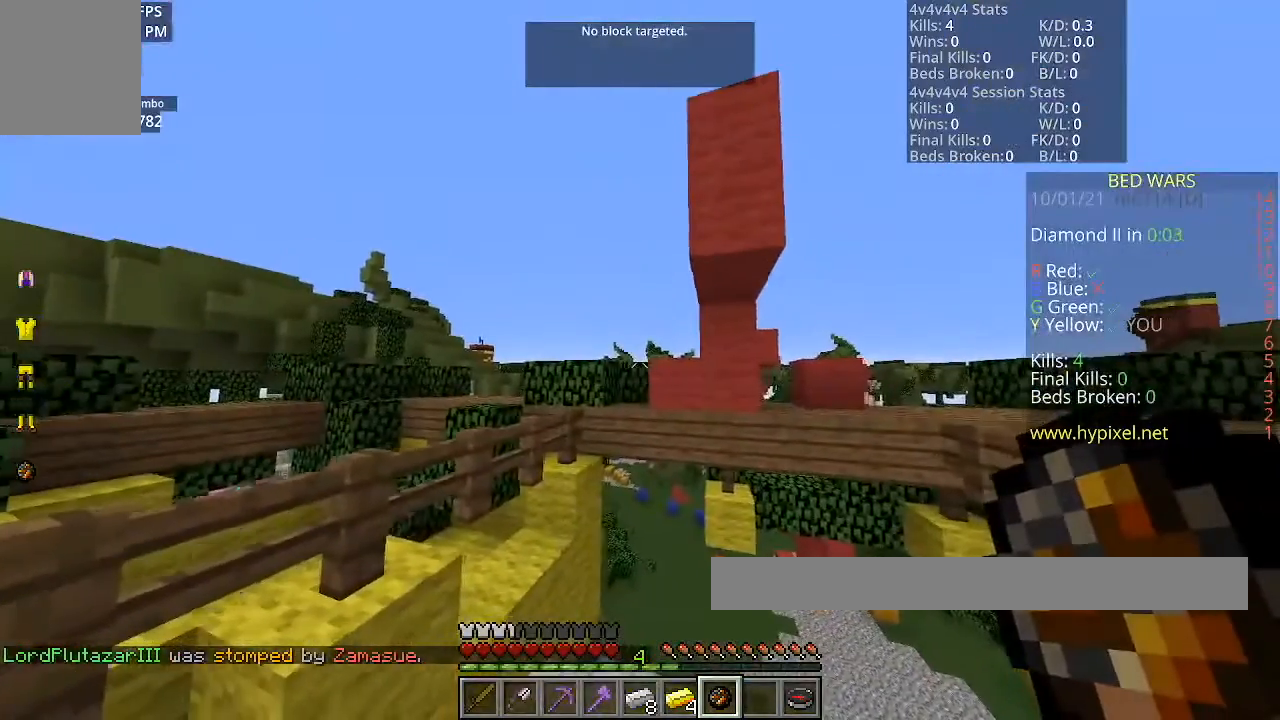
{"keys": ["w"], "mouse": [], "events": [[200, "w", "down"], [367, "d", "up"]]}
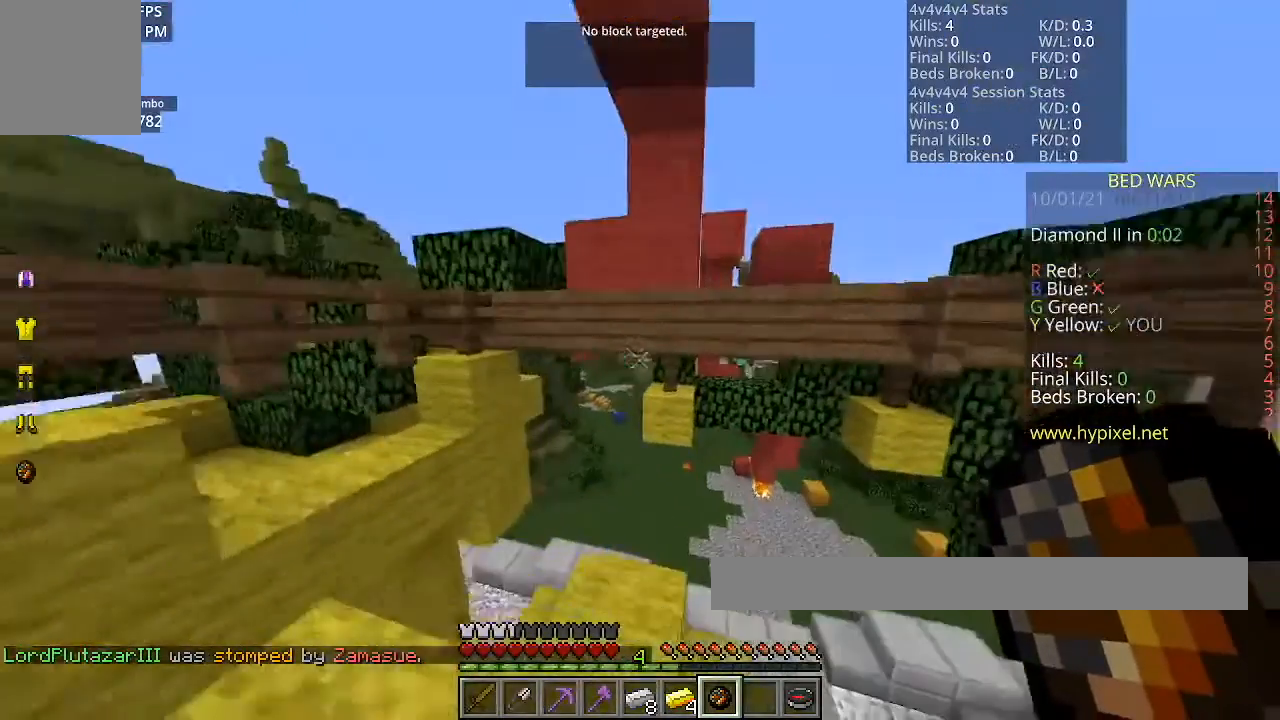
{"keys": [], "mouse": [], "events": [[133, "w", "up"]]}
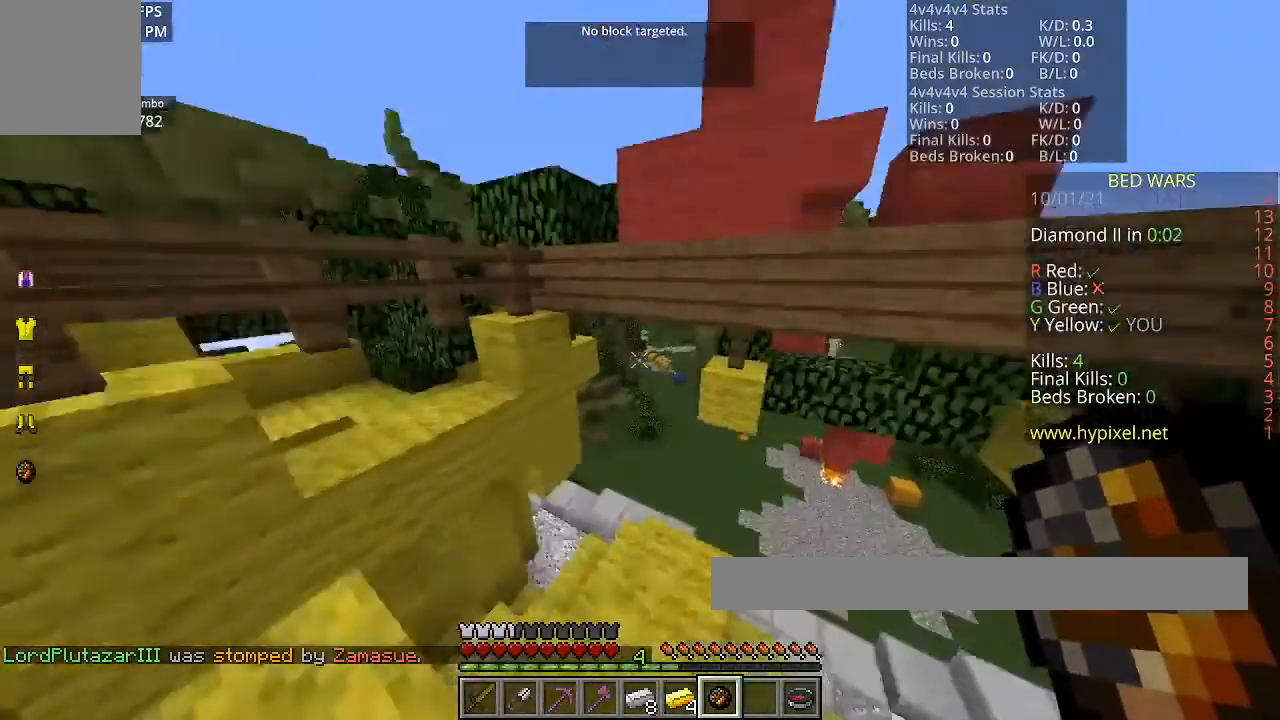
{"keys": [], "mouse": [], "events": []}
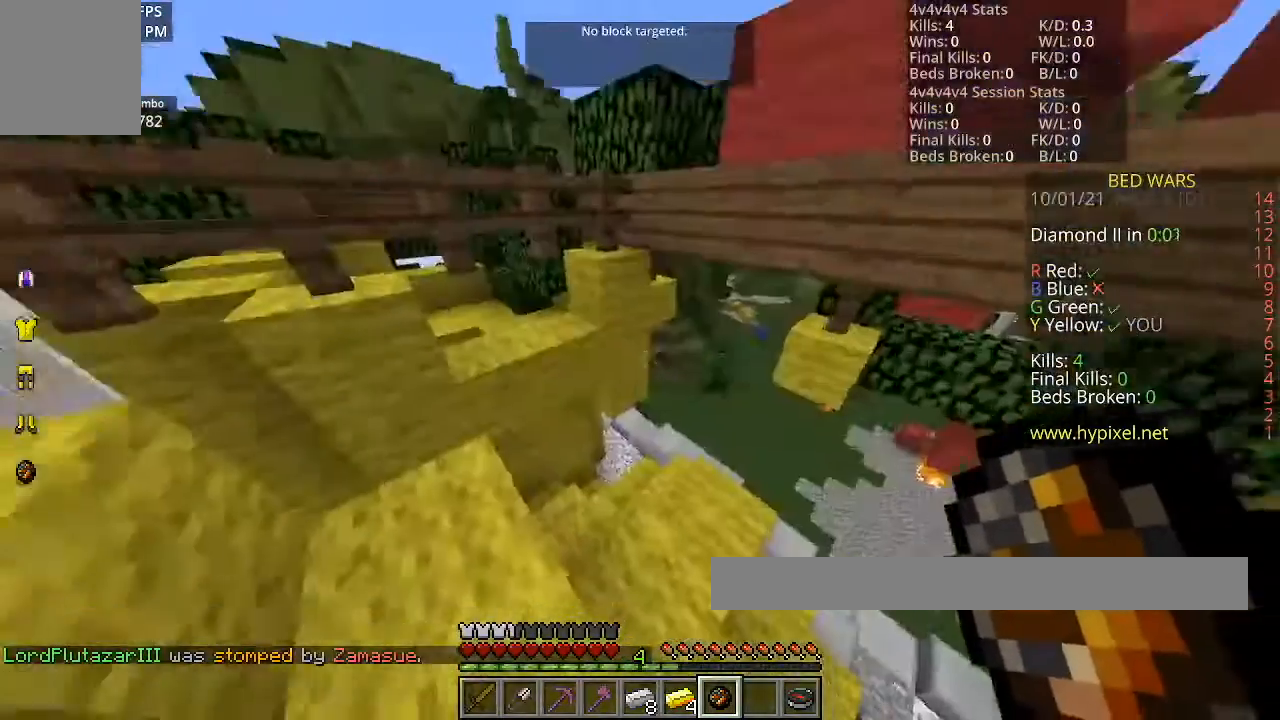
{"keys": [], "mouse": [], "events": []}
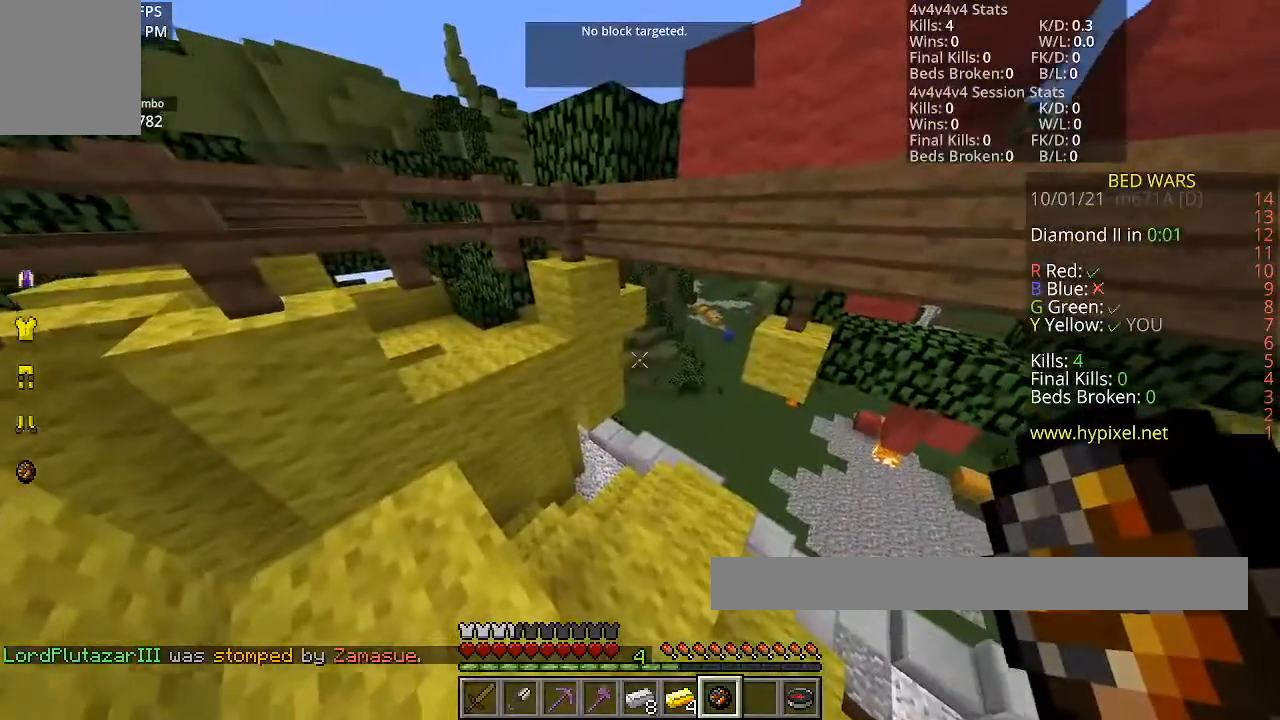
{"keys": [], "mouse": [], "events": []}
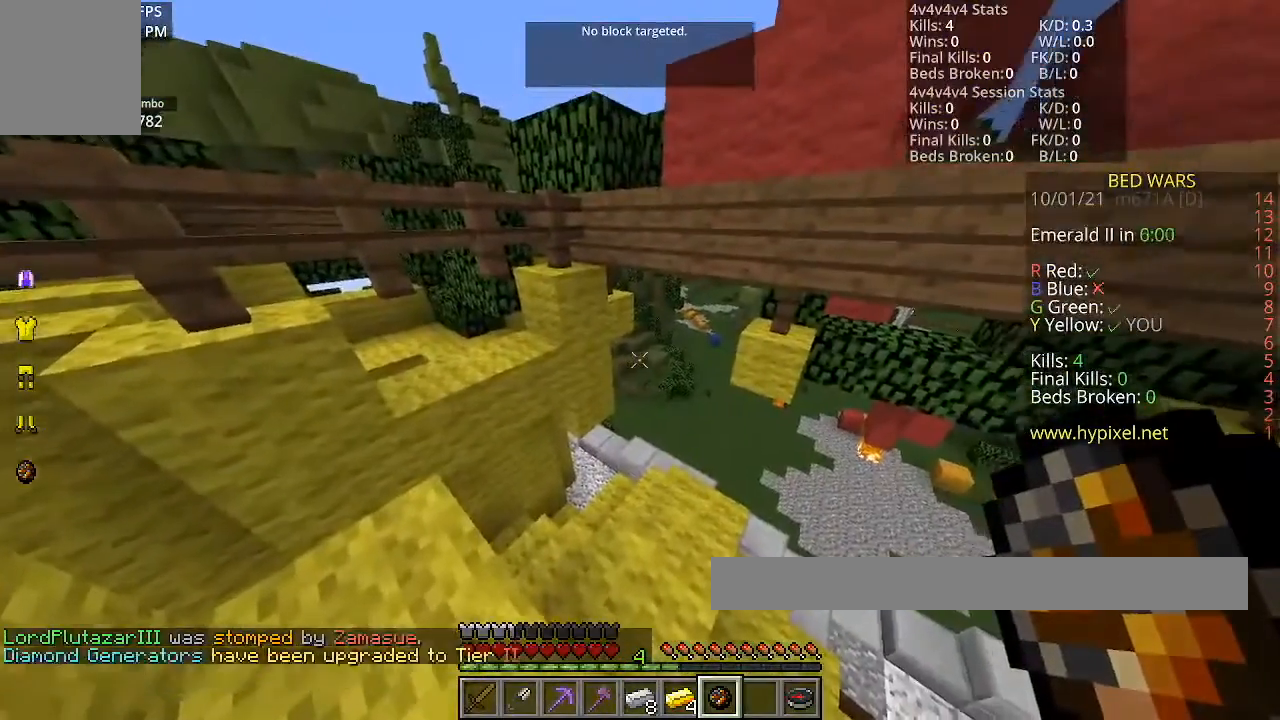
{"keys": ["space", "w"], "mouse": [], "events": [[200, "w", "down"], [400, "space", "down"]]}
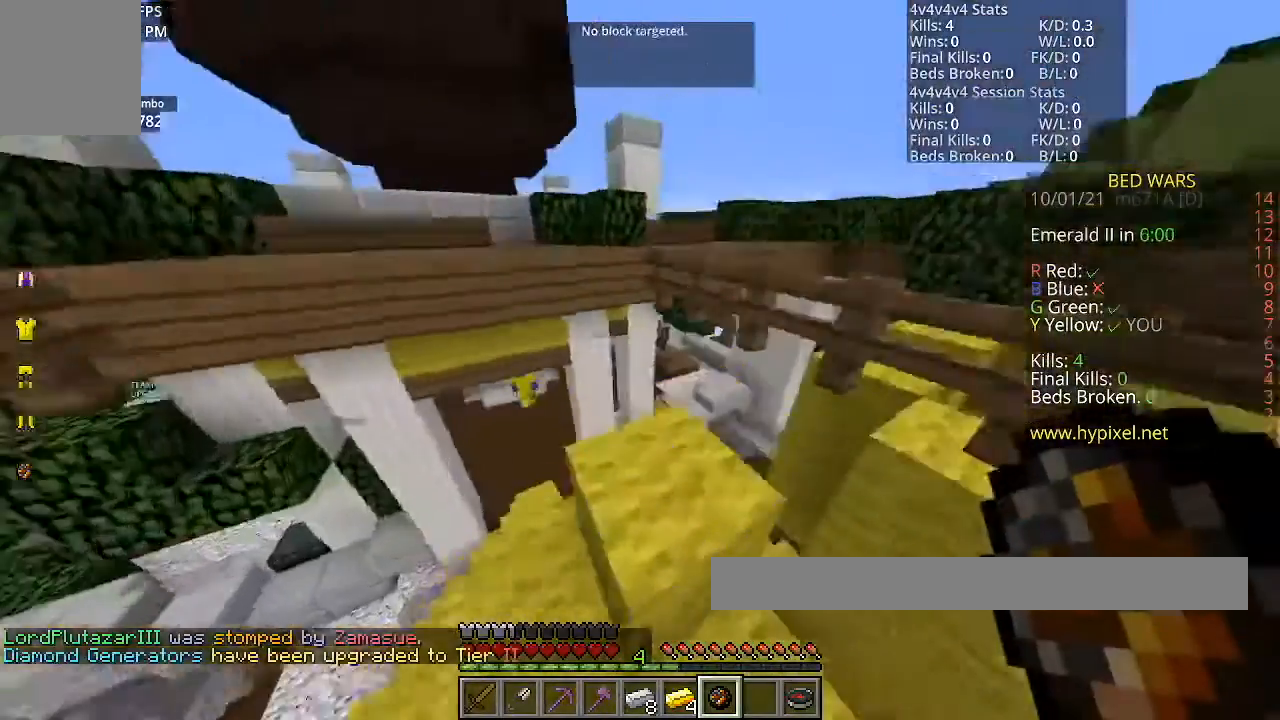
{"keys": [], "mouse": [], "events": [[67, "space", "up"], [134, "w", "up"]]}
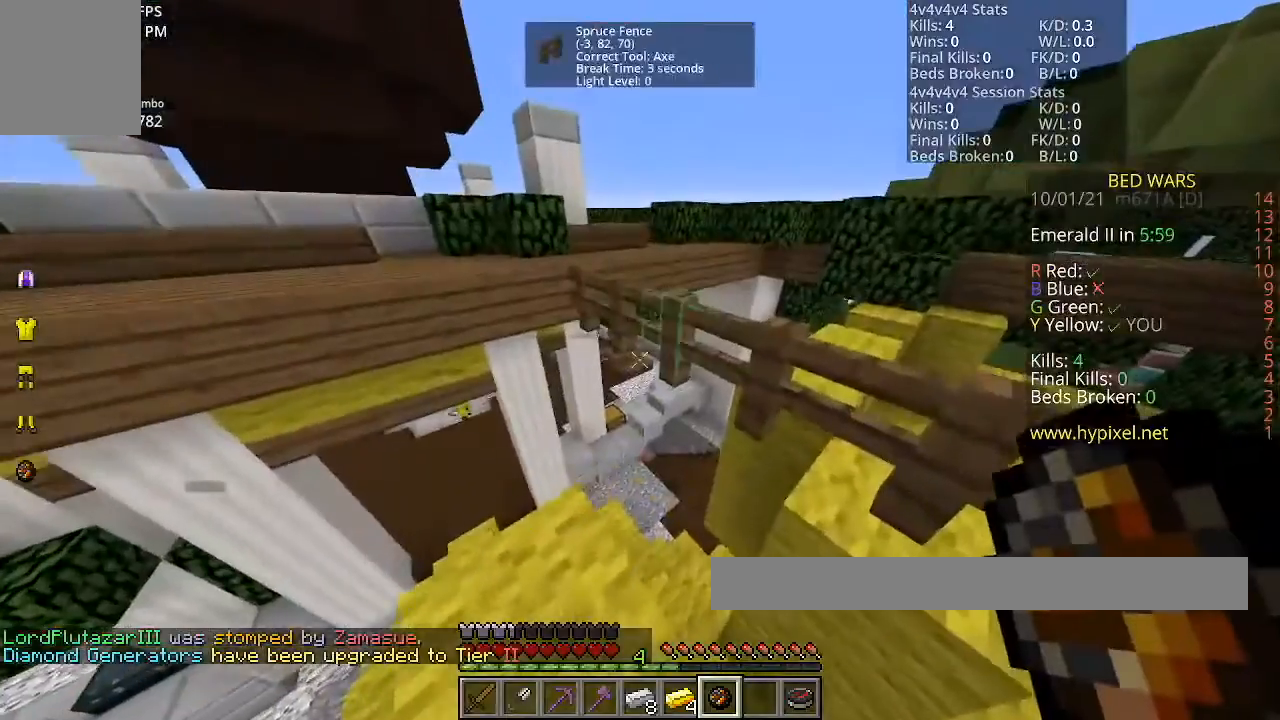
{"keys": ["a"], "mouse": [], "events": [[33, "a", "down"]]}
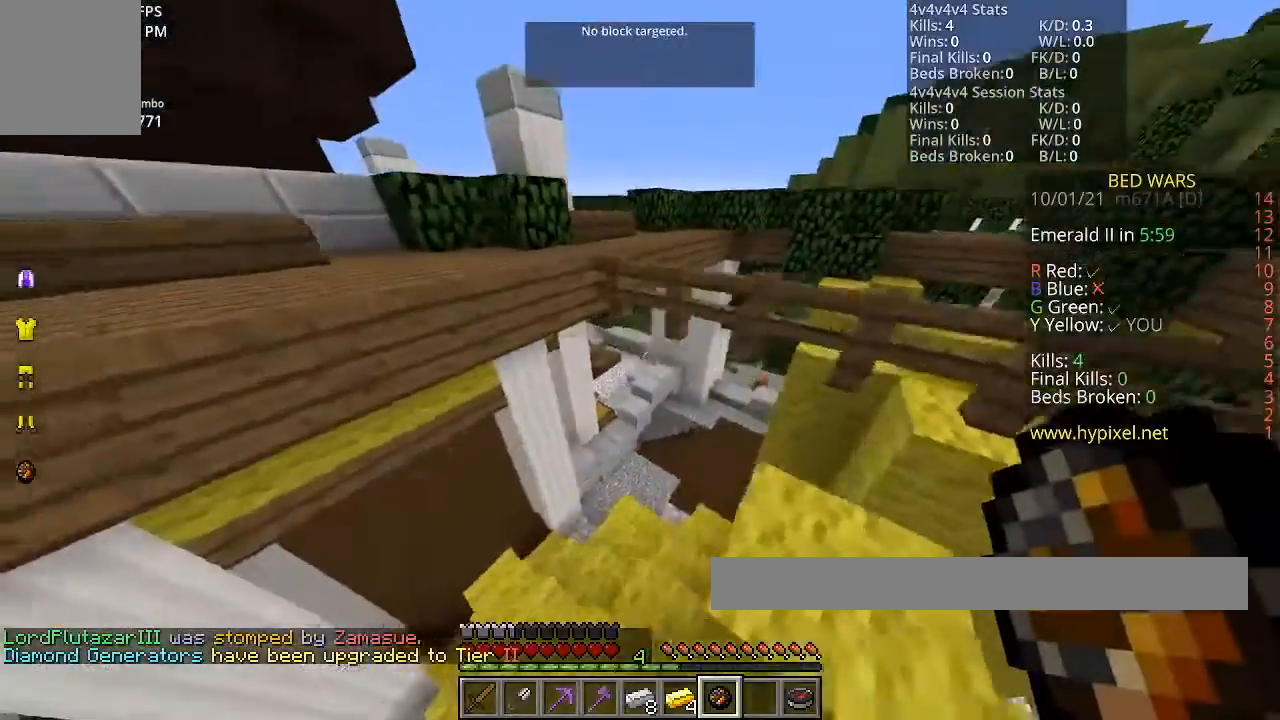
{"keys": ["w"], "mouse": [], "events": [[67, "w", "down"], [200, "a", "up"]]}
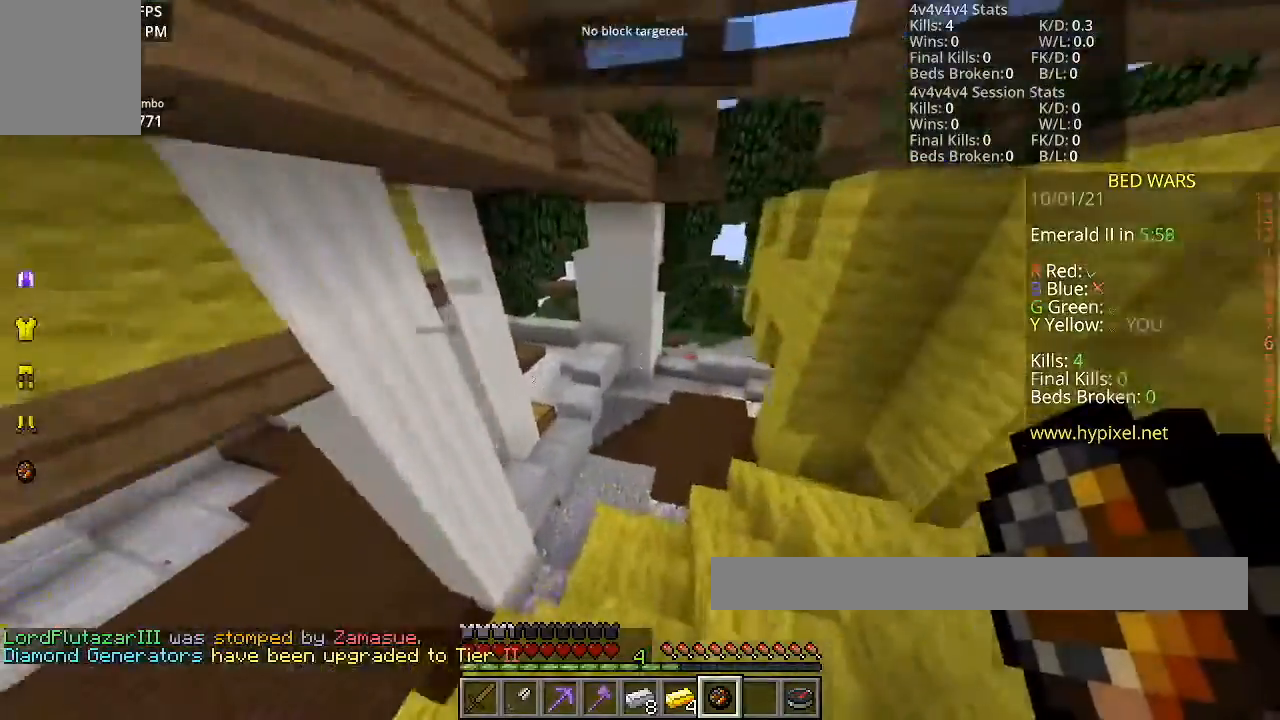
{"keys": ["w"], "mouse": [], "events": []}
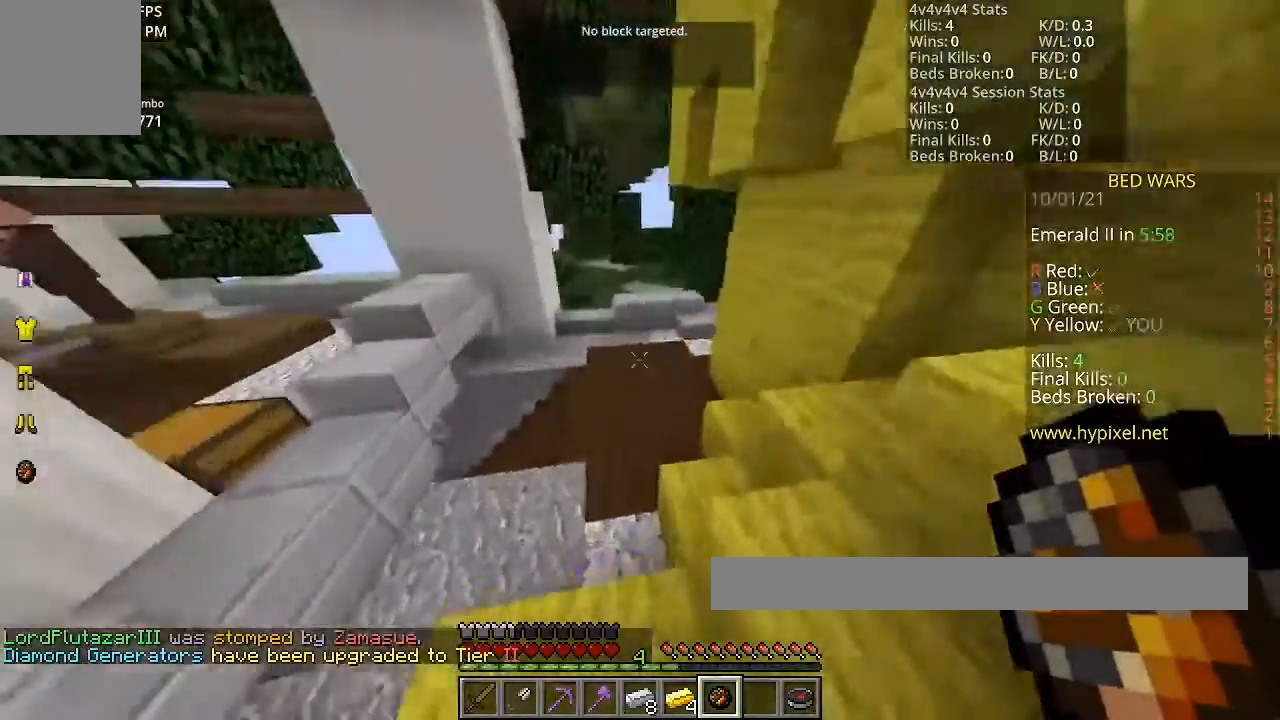
{"keys": ["w"], "mouse": [], "events": []}